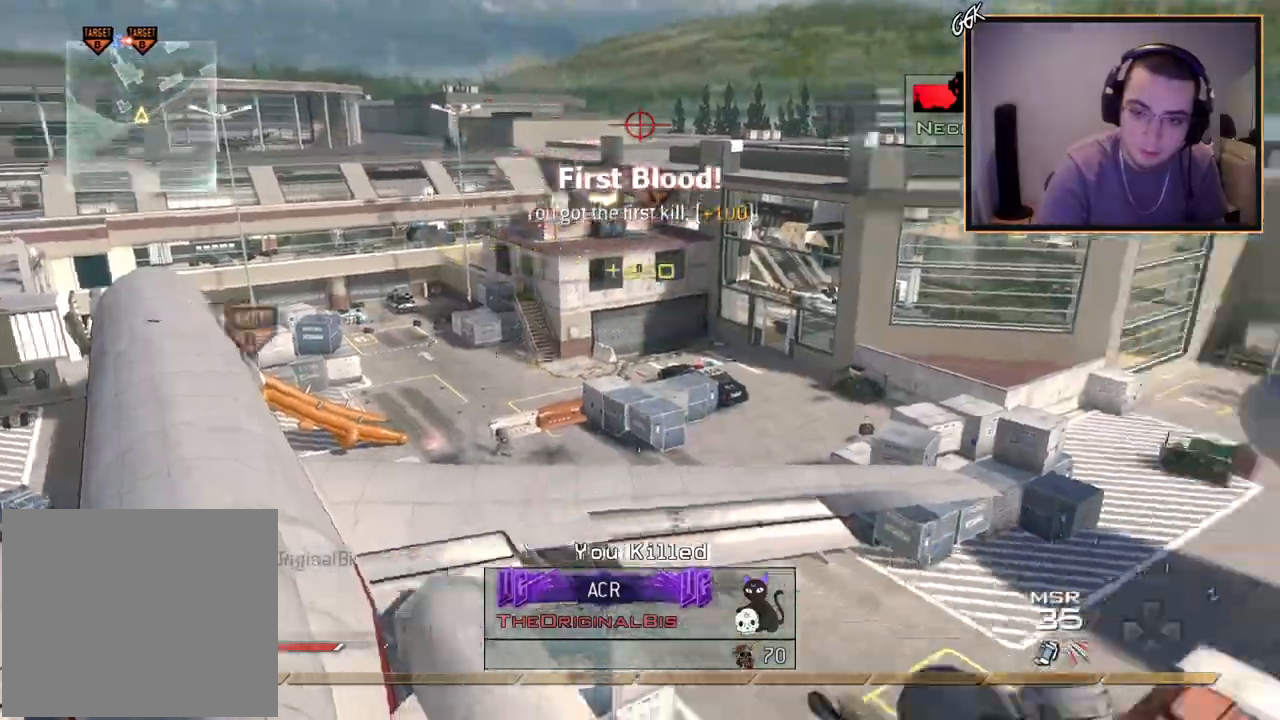
Gameplay with a controller (PlayStation layout); each line is a JSON object with the inputs held at the frame after it. "events" lists button and stick changes between this image and that frame as [ms after this image, input, new state], when the widget could be followed in between.
{"buttons": ["L1"], "left_stick": "center", "right_stick": "left", "events": [[167, "right_stick", "center"], [250, "right_stick", "up-left"], [267, "R3", "down"], [400, "right_stick", "left"], [450, "L1", "down"], [467, "R3", "up"]]}
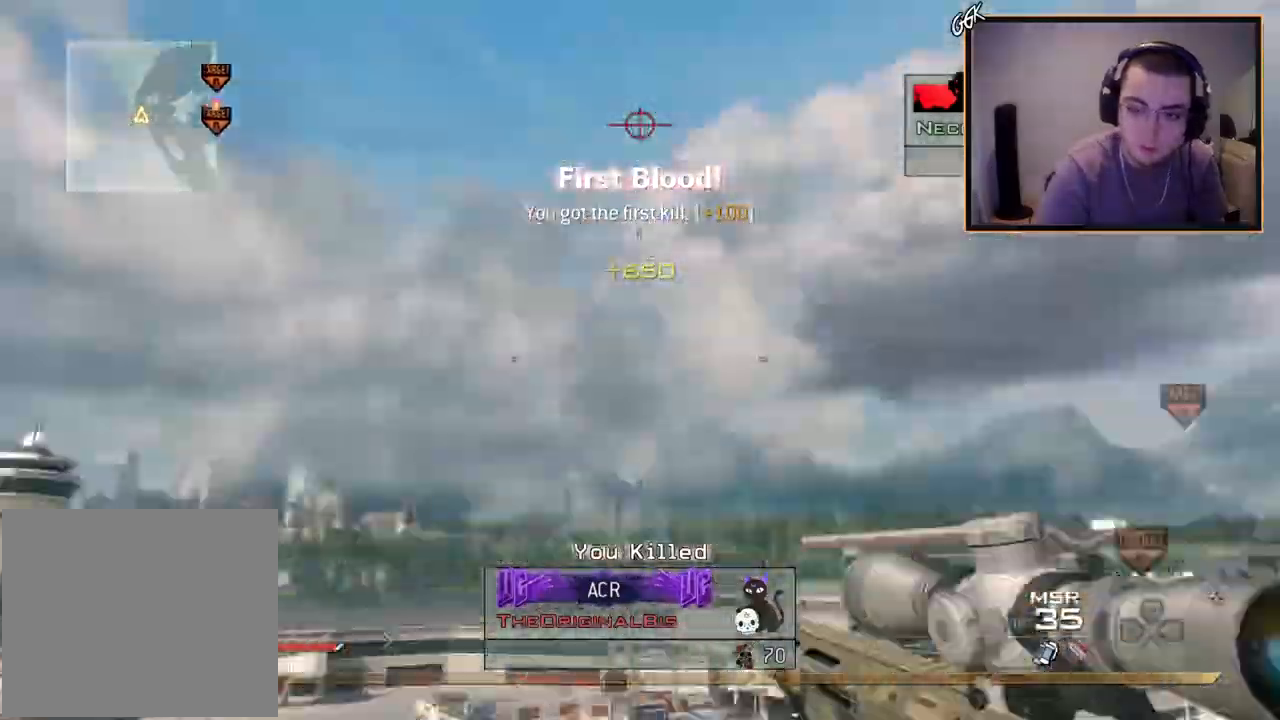
{"buttons": ["CROSS"], "left_stick": "center", "right_stick": "right", "events": [[50, "right_stick", "down-left"], [67, "L1", "up"], [217, "left_stick", "up"], [301, "right_stick", "right"], [367, "CROSS", "down"], [417, "left_stick", "center"]]}
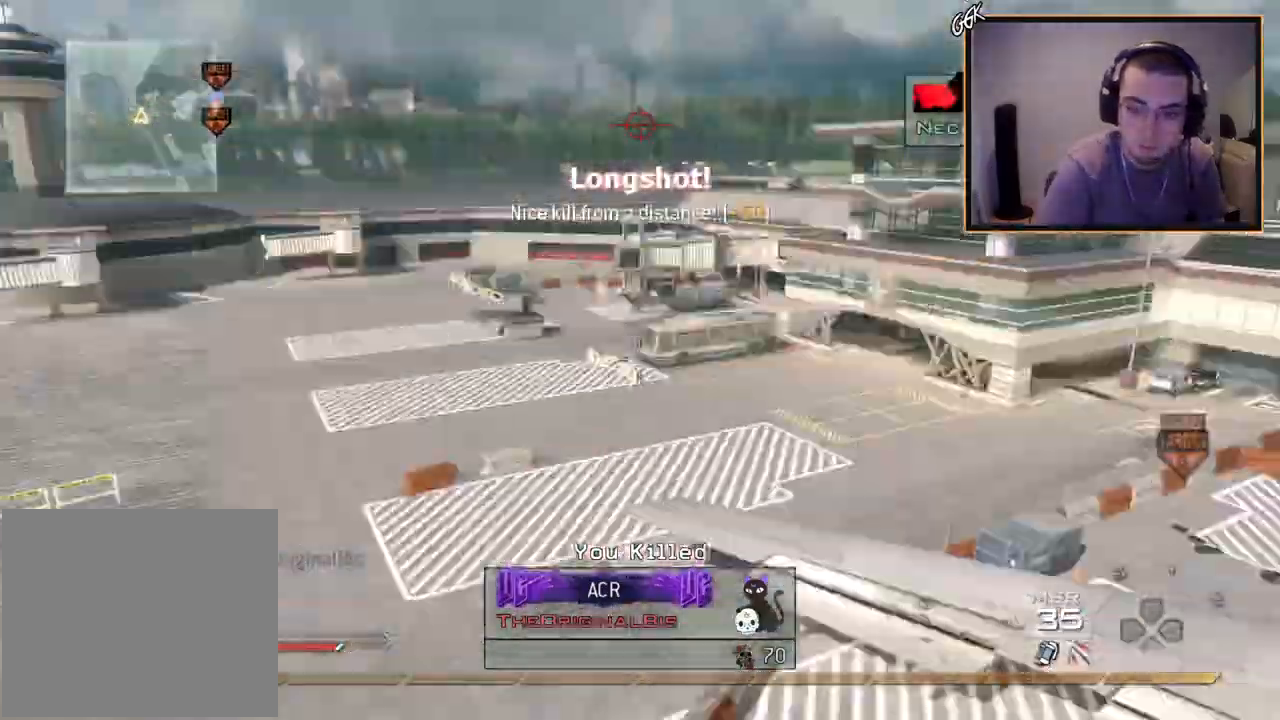
{"buttons": ["CROSS"], "left_stick": "center", "right_stick": "right", "events": [[400, "CROSS", "up"], [500, "CROSS", "down"]]}
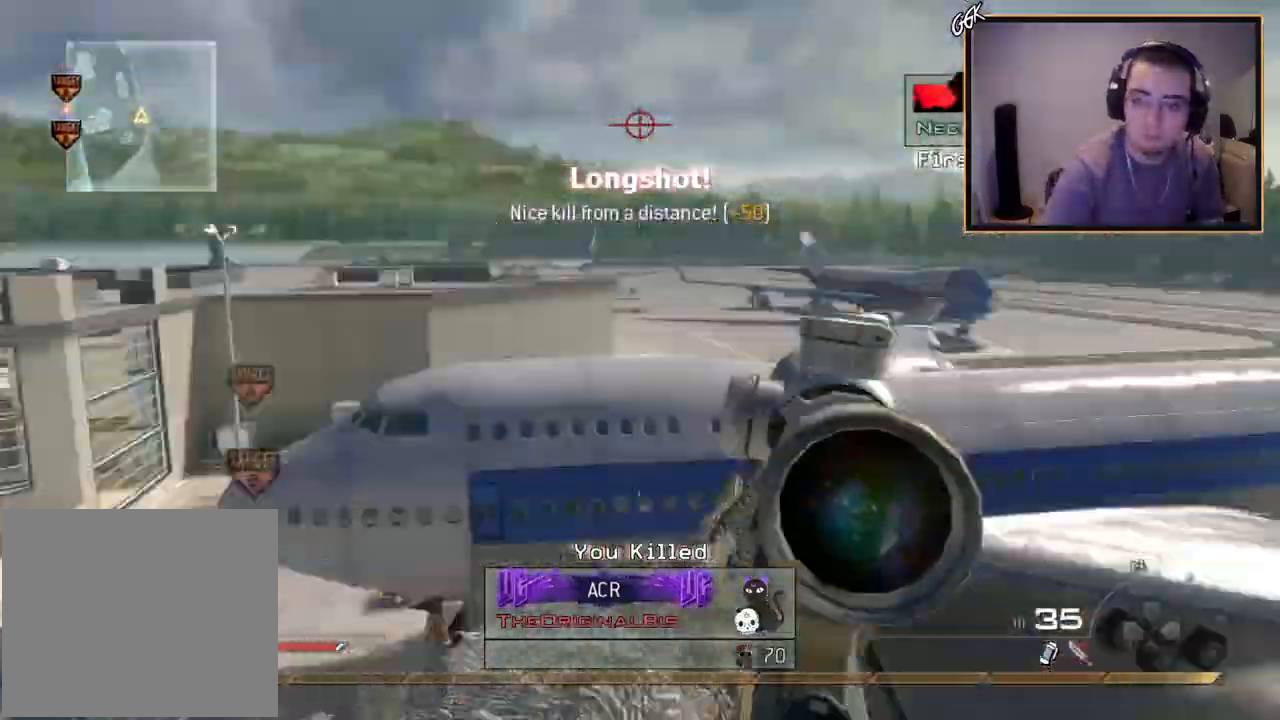
{"buttons": ["CROSS", "TRIANGLE"], "left_stick": "center", "right_stick": "right", "events": [[84, "SQUARE", "down"], [134, "R2", "down"], [184, "R1", "down"], [200, "SQUARE", "up"], [200, "TRIANGLE", "down"], [367, "R1", "up"], [367, "TRIANGLE", "up"], [401, "R2", "up"], [451, "TRIANGLE", "down"]]}
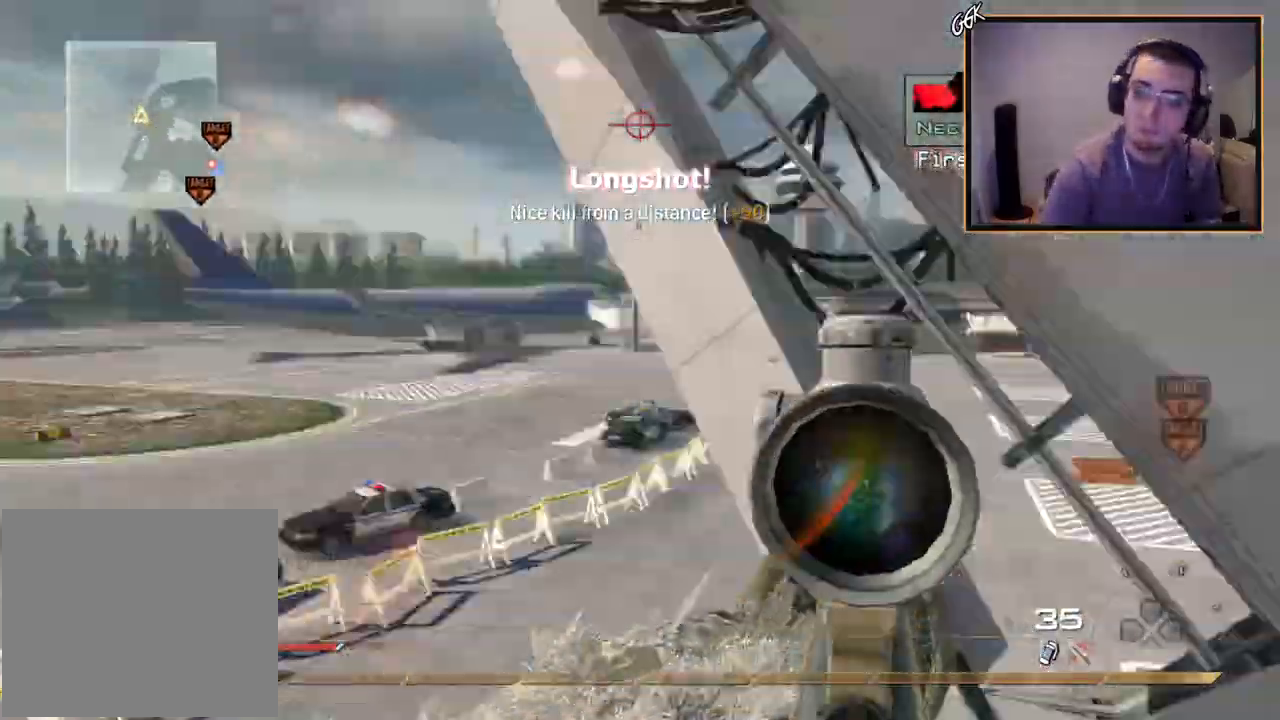
{"buttons": ["TRIANGLE", "R1"], "left_stick": "up-right", "right_stick": "center", "events": [[150, "R2", "down"], [150, "right_stick", "center"], [167, "R1", "down"], [283, "TRIANGLE", "up"], [417, "R2", "up"], [434, "left_stick", "right"], [500, "CROSS", "up"], [500, "TRIANGLE", "down"], [500, "left_stick", "up-right"]]}
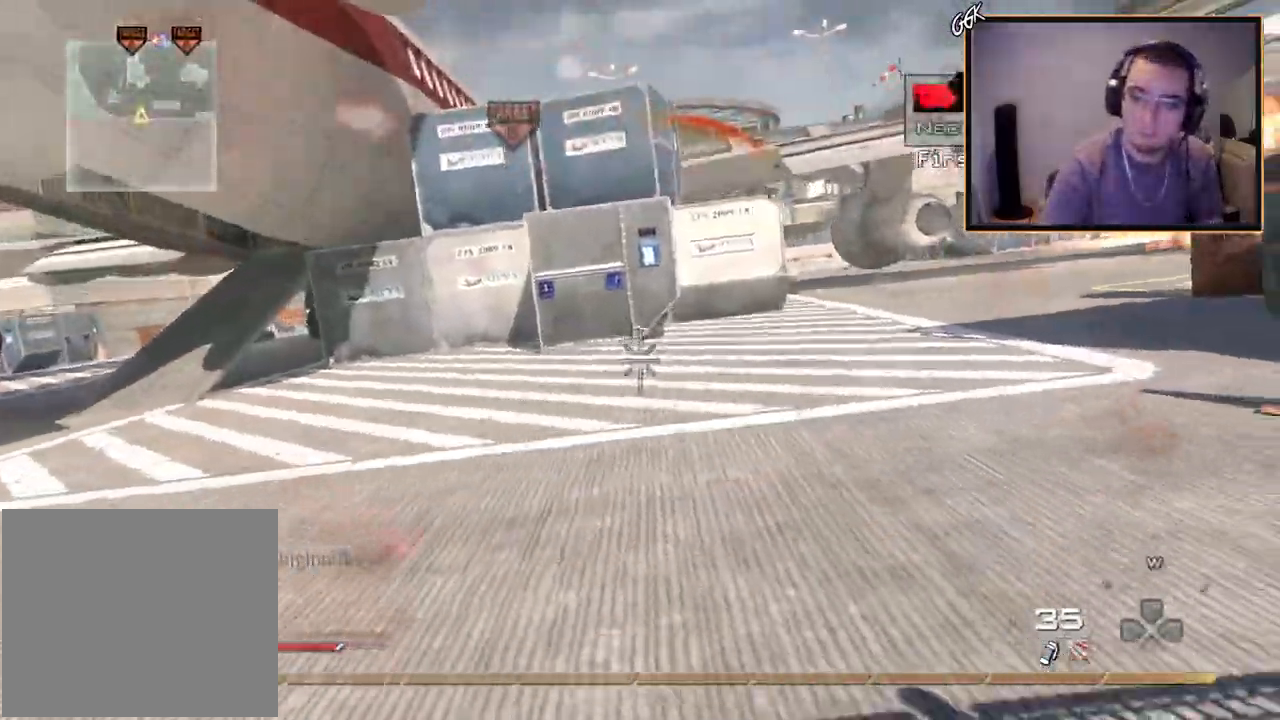
{"buttons": [], "left_stick": "up-right", "right_stick": "center", "events": [[200, "TRIANGLE", "up"], [267, "R1", "up"], [367, "right_stick", "up-right"], [434, "right_stick", "center"]]}
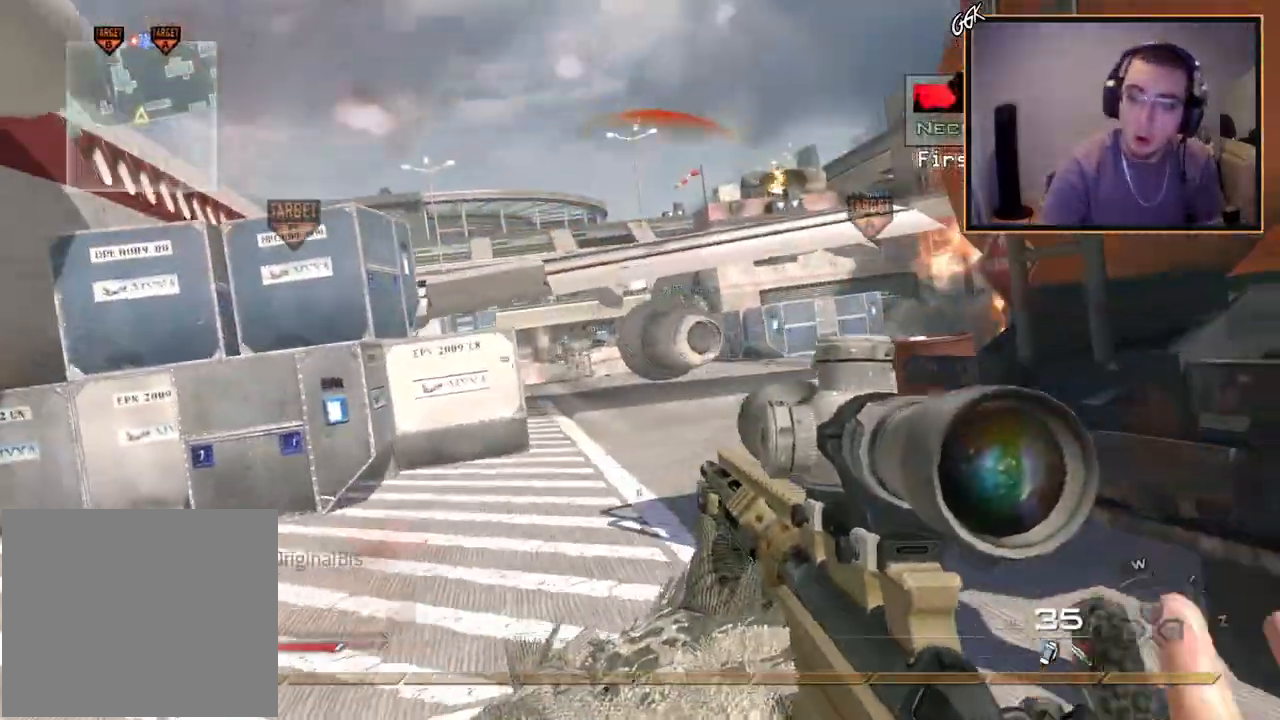
{"buttons": [], "left_stick": "up-left", "right_stick": "center", "events": [[183, "right_stick", "up"], [200, "L3", "down"], [267, "left_stick", "up-left"], [267, "right_stick", "center"], [467, "L3", "up"]]}
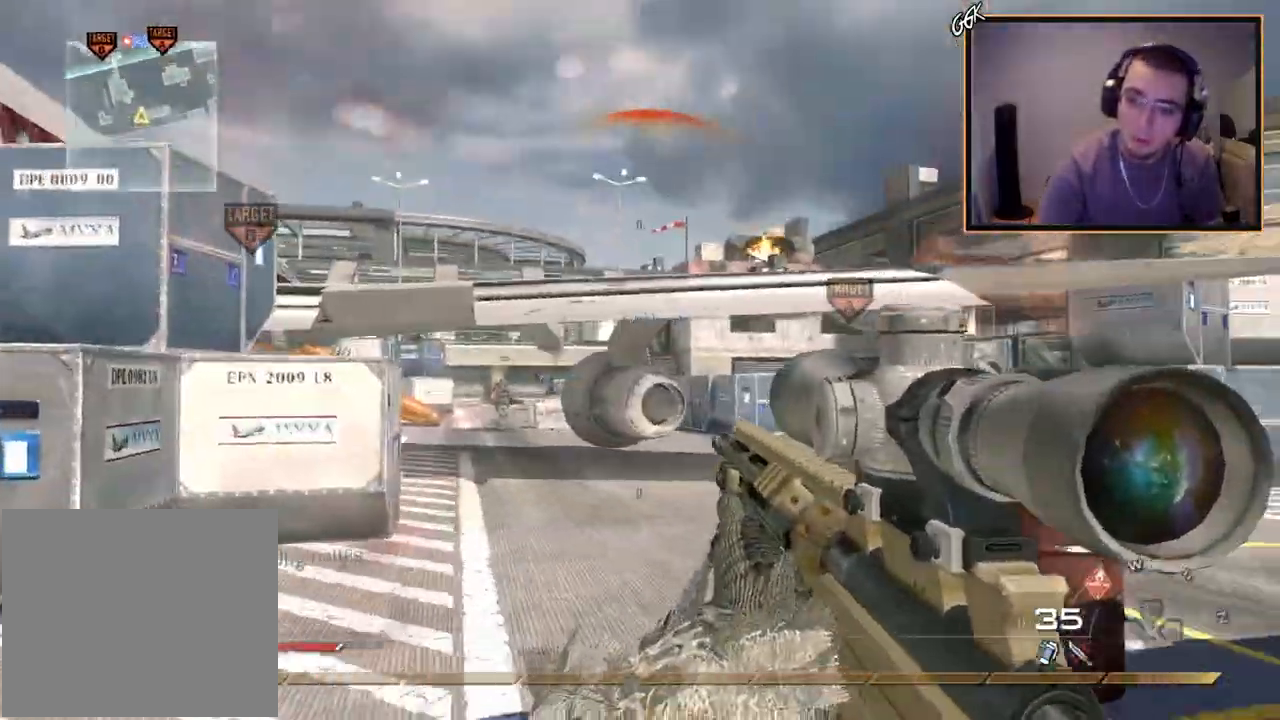
{"buttons": ["L2", "L3"], "left_stick": "up-left", "right_stick": "up-left", "events": [[100, "right_stick", "left"], [150, "right_stick", "center"], [200, "L2", "down"], [217, "left_stick", "center"], [384, "L3", "down"], [484, "right_stick", "up-left"], [501, "left_stick", "up-left"]]}
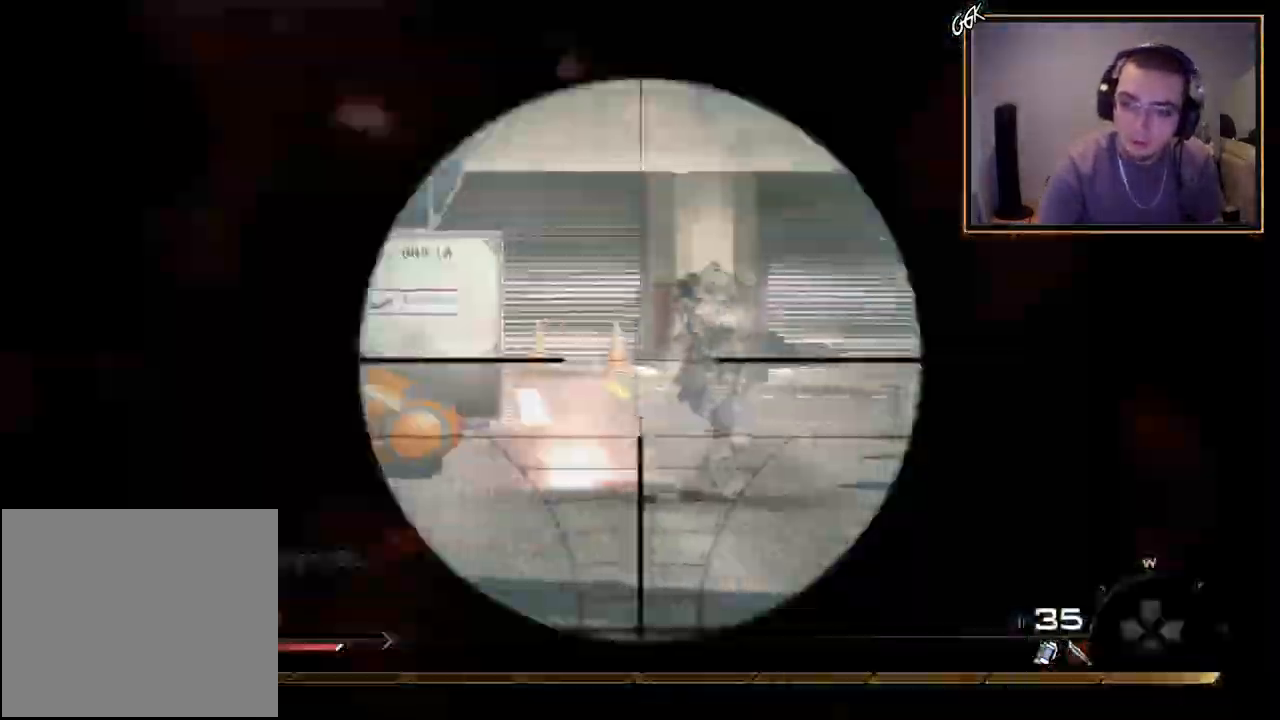
{"buttons": ["TRIANGLE"], "left_stick": "up-left", "right_stick": "center", "events": [[33, "R2", "down"], [33, "right_stick", "center"], [50, "R1", "down"], [83, "L2", "up"], [83, "L3", "up"], [183, "R2", "up"], [267, "TRIANGLE", "down"], [467, "R1", "up"]]}
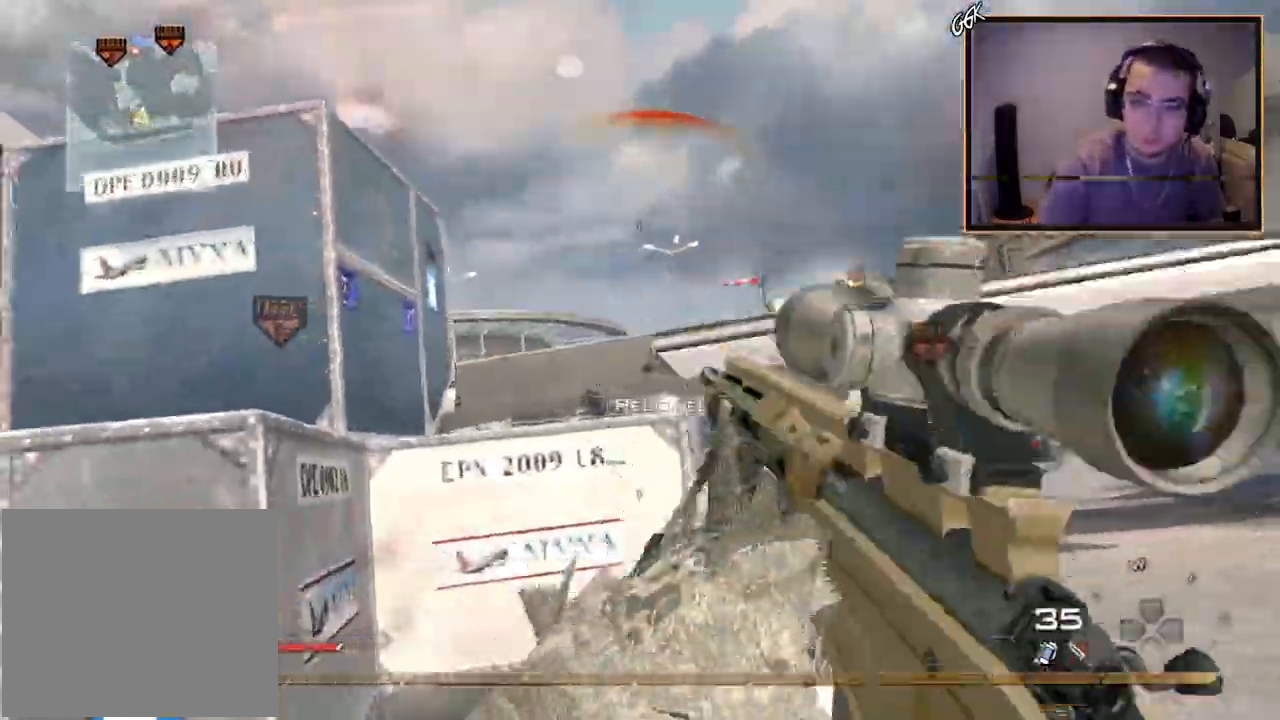
{"buttons": [], "left_stick": "up-right", "right_stick": "center", "events": [[17, "left_stick", "up-right"], [67, "TRIANGLE", "up"], [117, "SQUARE", "down"], [217, "SQUARE", "up"]]}
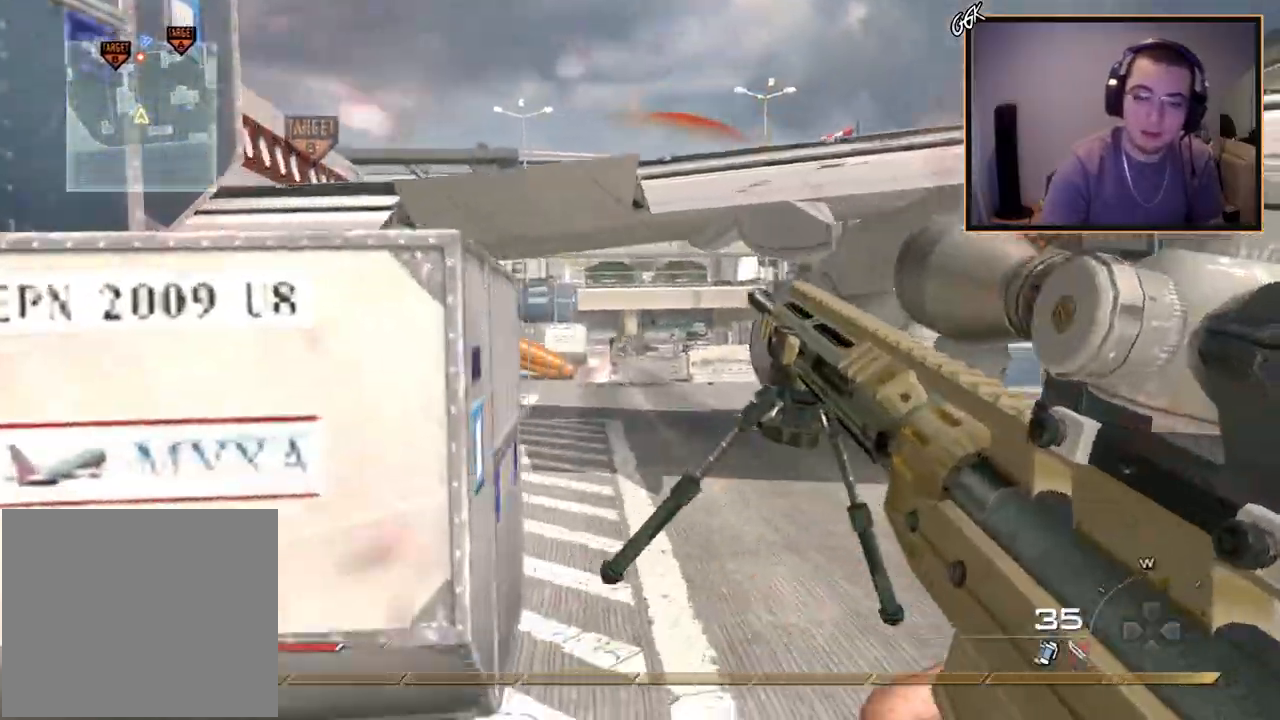
{"buttons": [], "left_stick": "up", "right_stick": "center", "events": [[33, "right_stick", "right"], [83, "right_stick", "center"], [150, "left_stick", "up"]]}
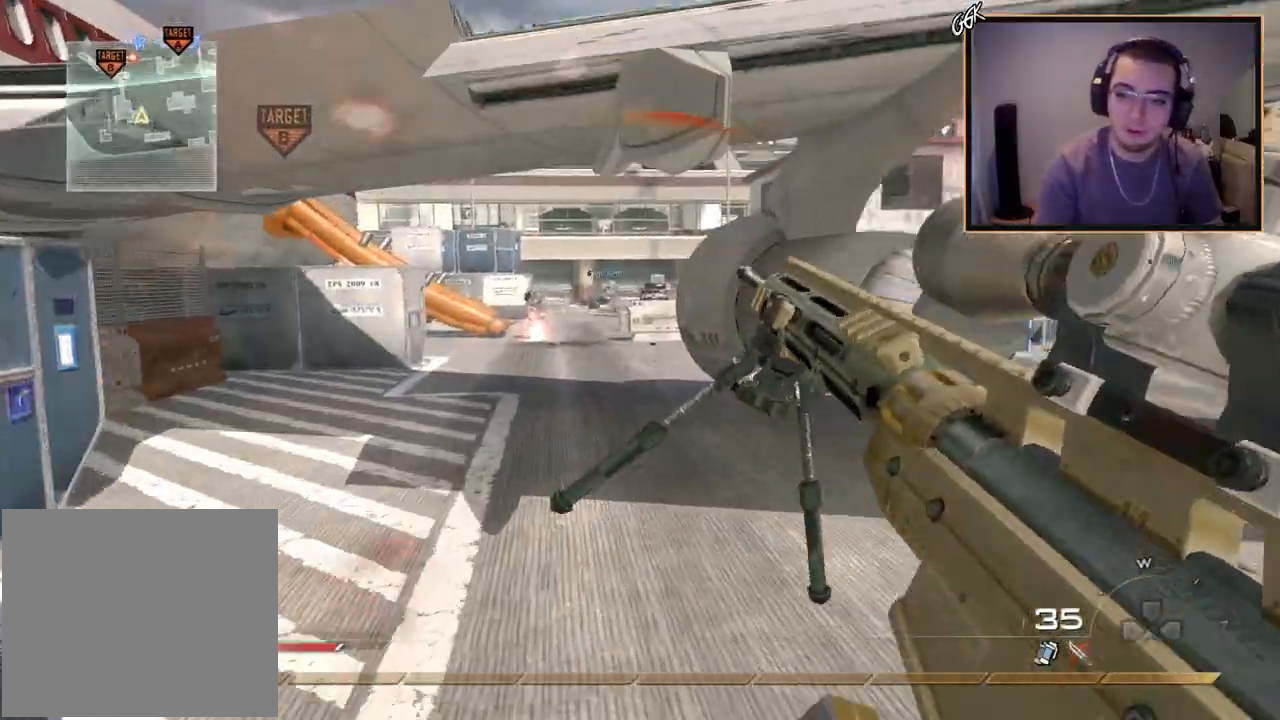
{"buttons": ["L3"], "left_stick": "up", "right_stick": "center", "events": [[334, "L3", "down"], [401, "TRIANGLE", "down"], [501, "TRIANGLE", "up"]]}
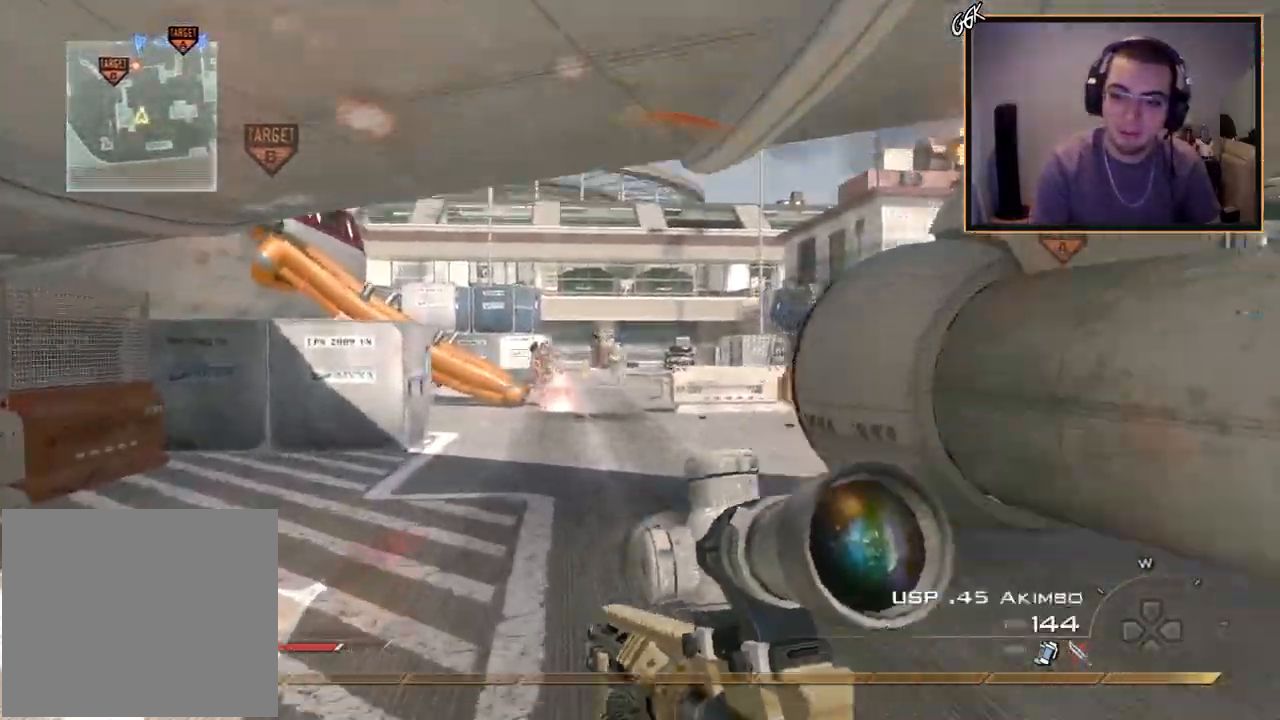
{"buttons": [], "left_stick": "up", "right_stick": "center", "events": [[83, "L3", "up"], [333, "TRIANGLE", "down"], [417, "TRIANGLE", "up"]]}
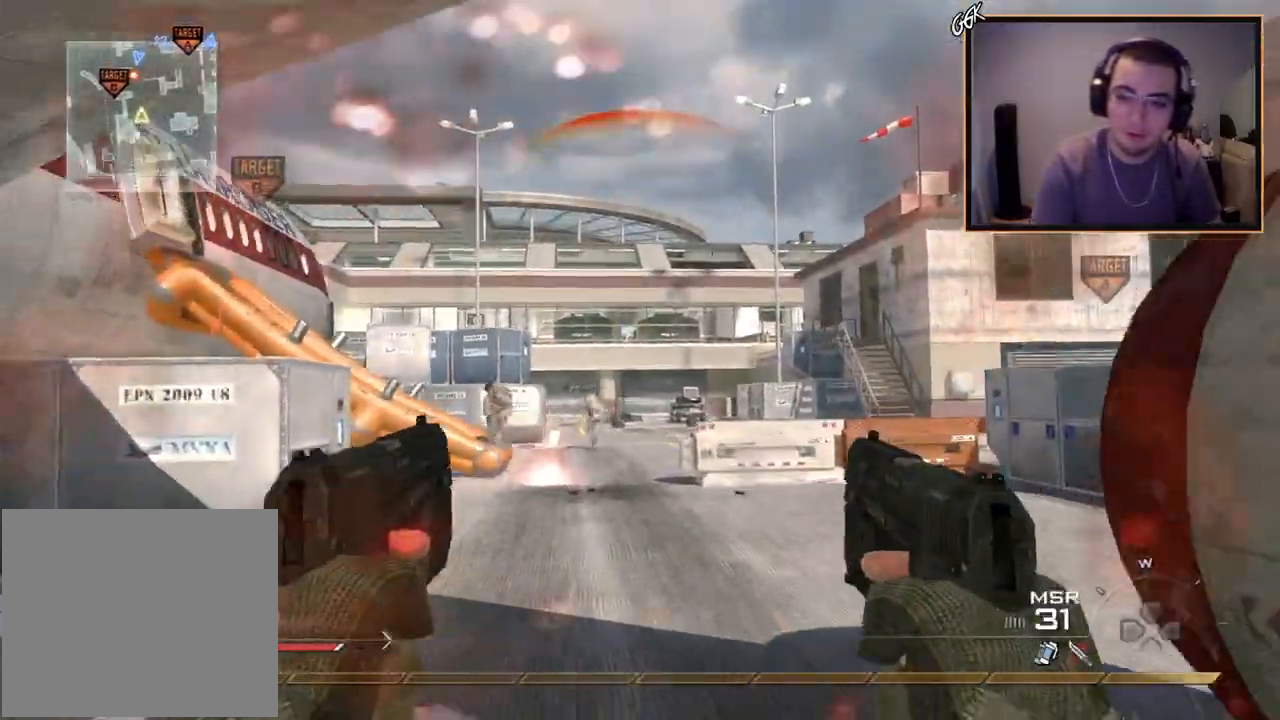
{"buttons": [], "left_stick": "up", "right_stick": "right", "events": [[334, "right_stick", "right"]]}
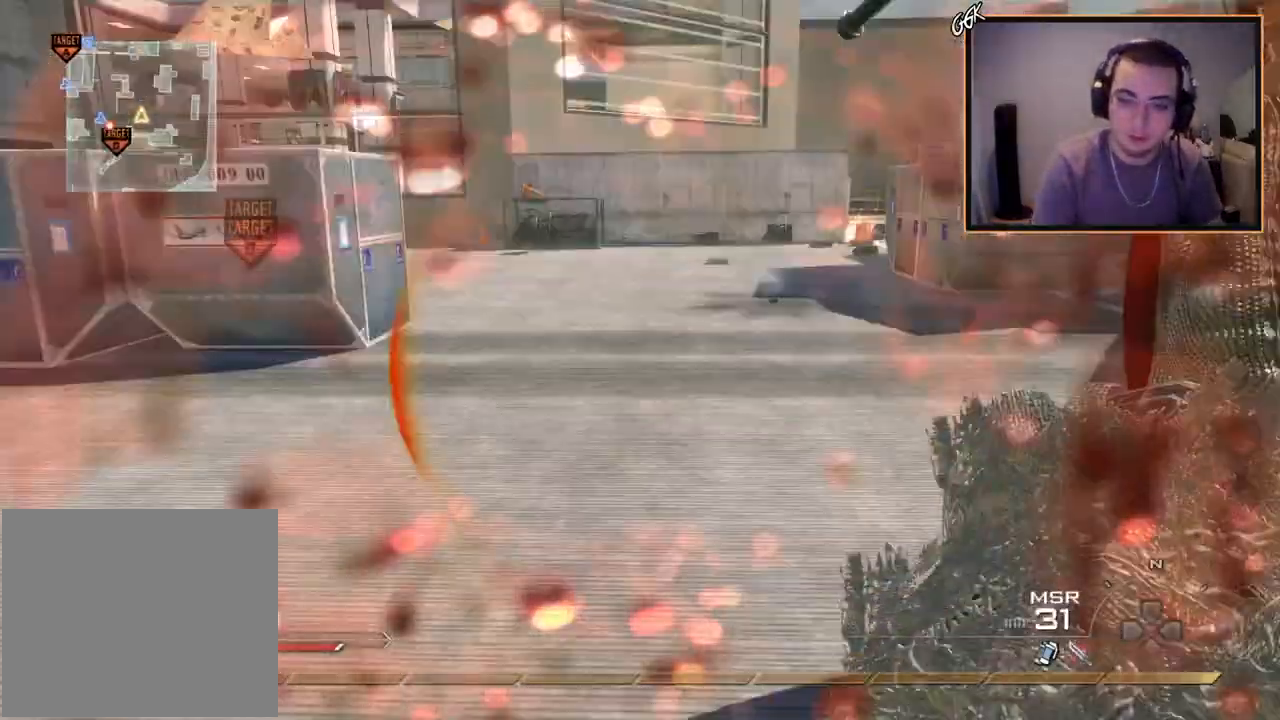
{"buttons": [], "left_stick": "up", "right_stick": "center", "events": [[16, "right_stick", "center"], [333, "right_stick", "up-left"], [434, "right_stick", "center"]]}
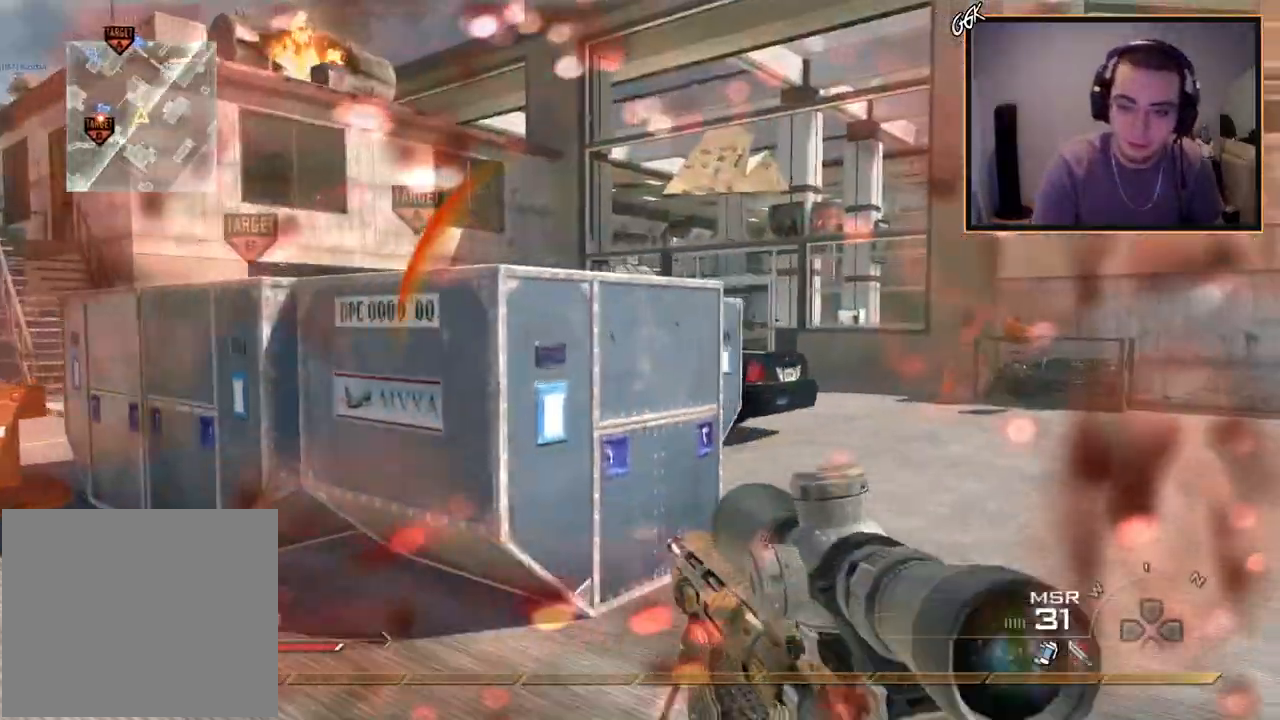
{"buttons": [], "left_stick": "down-right", "right_stick": "center", "events": [[50, "right_stick", "right"], [150, "CROSS", "down"], [184, "left_stick", "center"], [234, "left_stick", "down-right"], [251, "CROSS", "up"], [417, "right_stick", "center"]]}
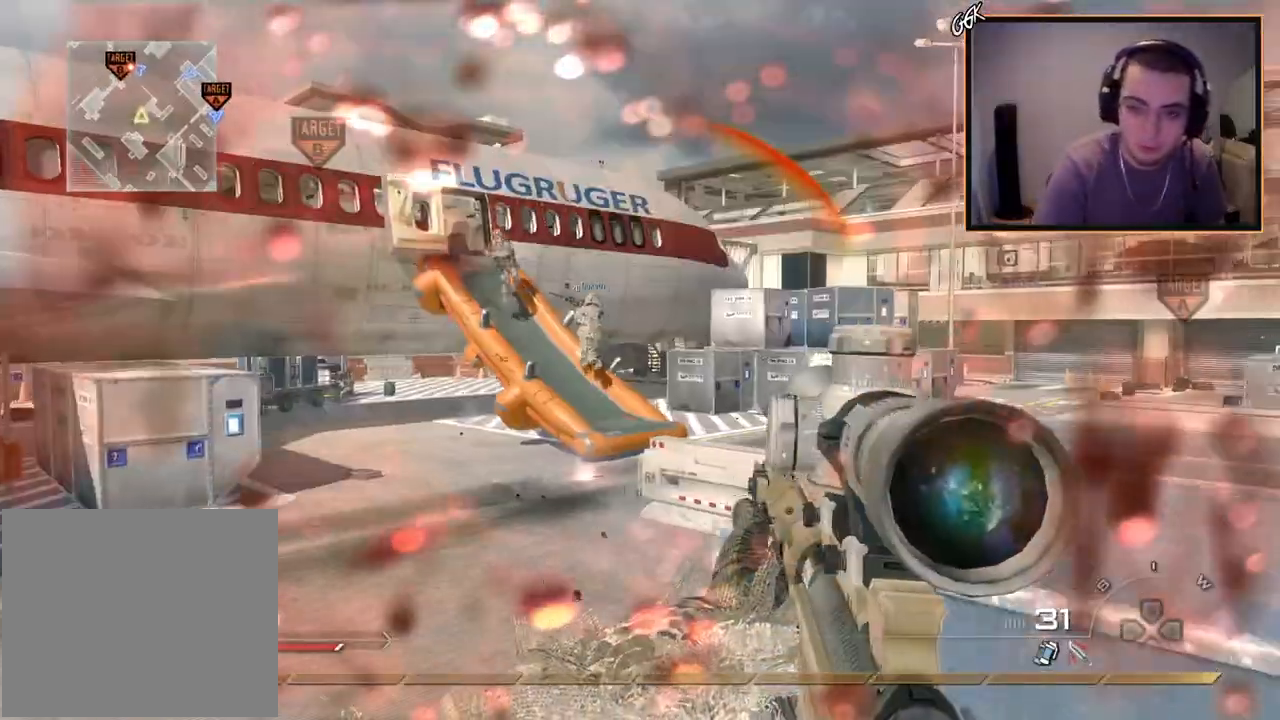
{"buttons": ["CIRCLE"], "left_stick": "right", "right_stick": "center", "events": [[150, "right_stick", "up-left"], [233, "right_stick", "center"], [250, "R2", "down"], [267, "left_stick", "right"], [283, "CIRCLE", "down"], [333, "TRIANGLE", "down"], [484, "R2", "up"], [500, "TRIANGLE", "up"]]}
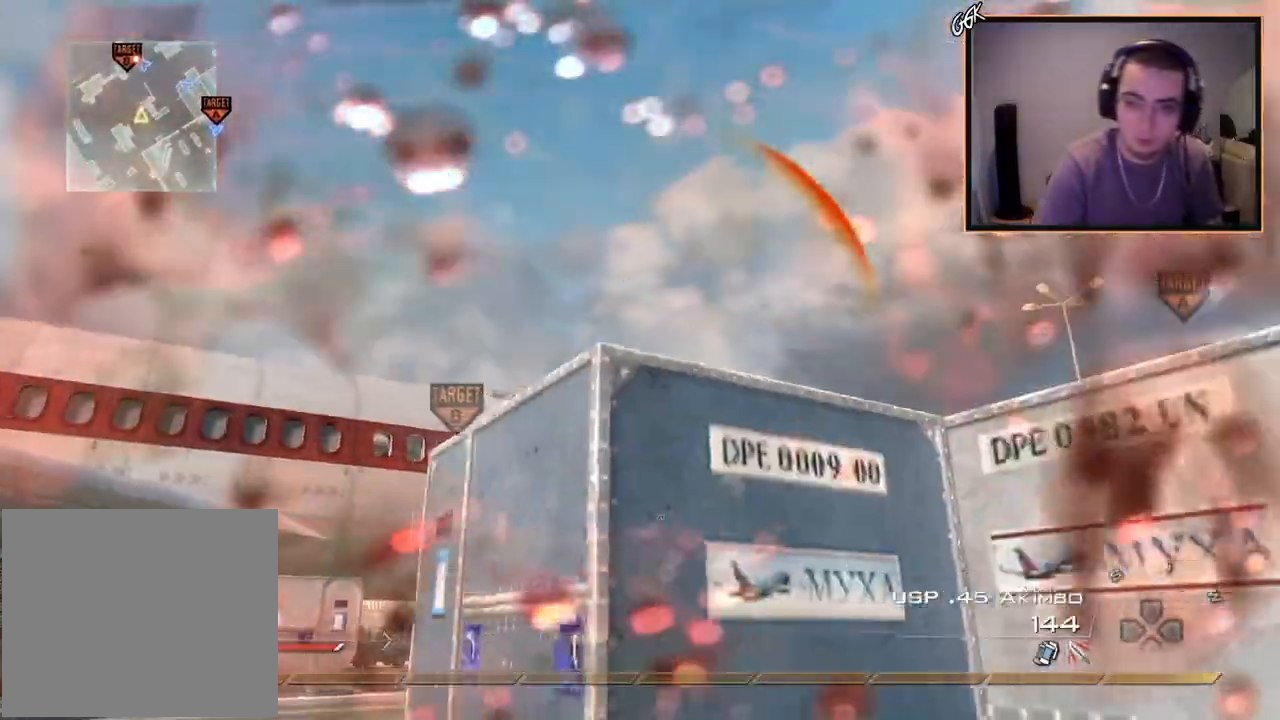
{"buttons": [], "left_stick": "center", "right_stick": "center", "events": [[50, "left_stick", "up-right"], [251, "TRIANGLE", "down"], [284, "CIRCLE", "up"], [367, "TRIANGLE", "up"], [451, "left_stick", "center"]]}
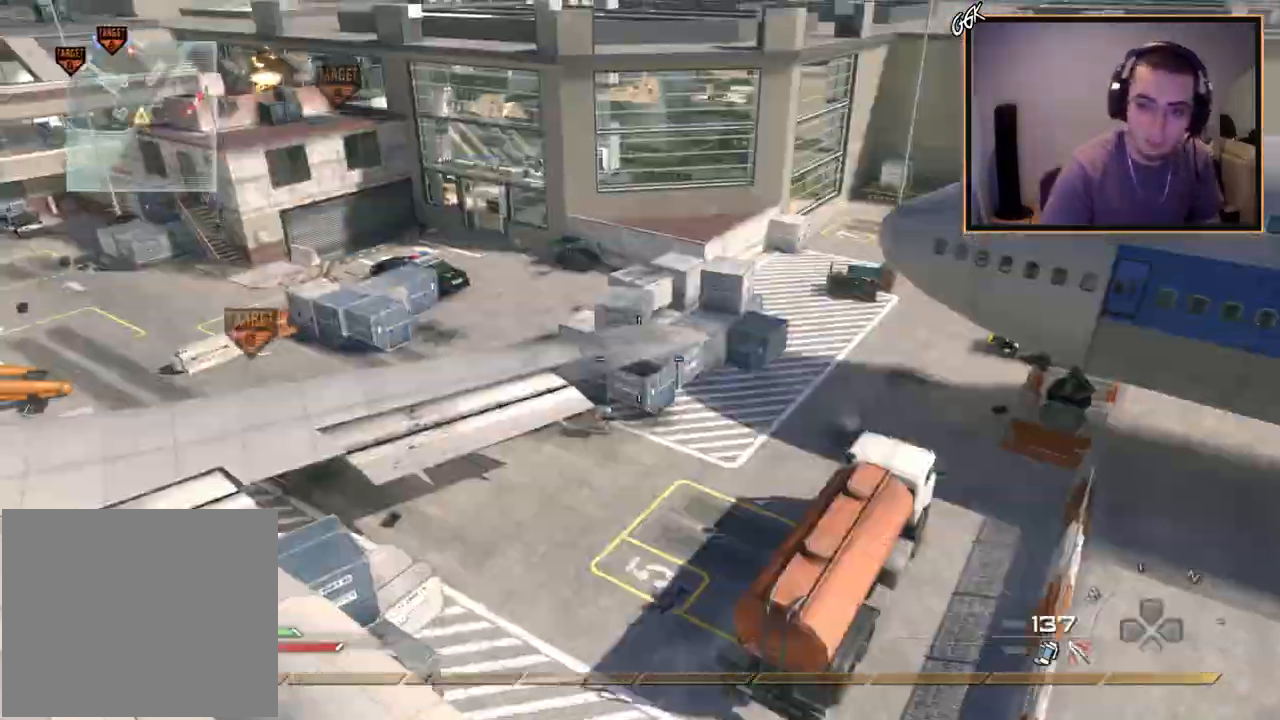
{"buttons": ["CROSS"], "left_stick": "center", "right_stick": "center", "events": [[16, "right_stick", "up"], [67, "right_stick", "center"], [200, "CIRCLE", "down"], [317, "CIRCLE", "up"], [434, "CROSS", "down"]]}
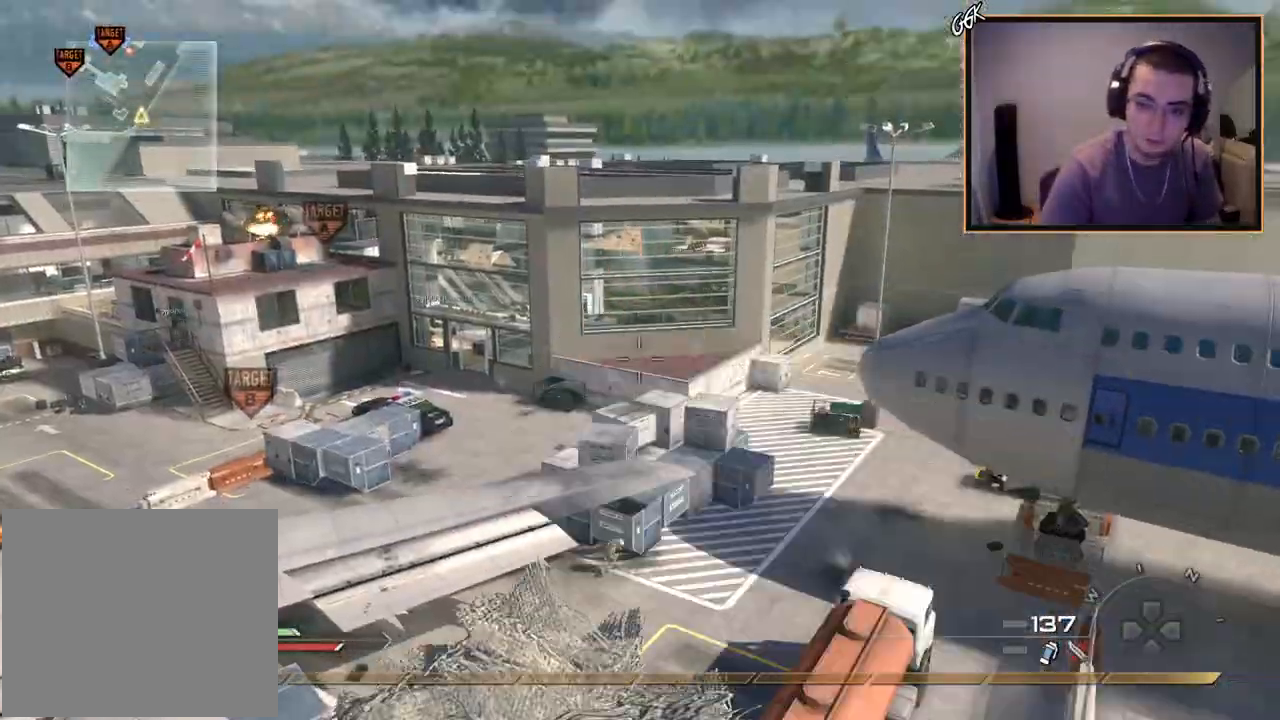
{"buttons": ["CIRCLE"], "left_stick": "center", "right_stick": "center", "events": [[17, "L1", "down"], [34, "CROSS", "up"], [134, "L1", "up"], [200, "L1", "down"], [317, "L1", "up"], [467, "CIRCLE", "down"]]}
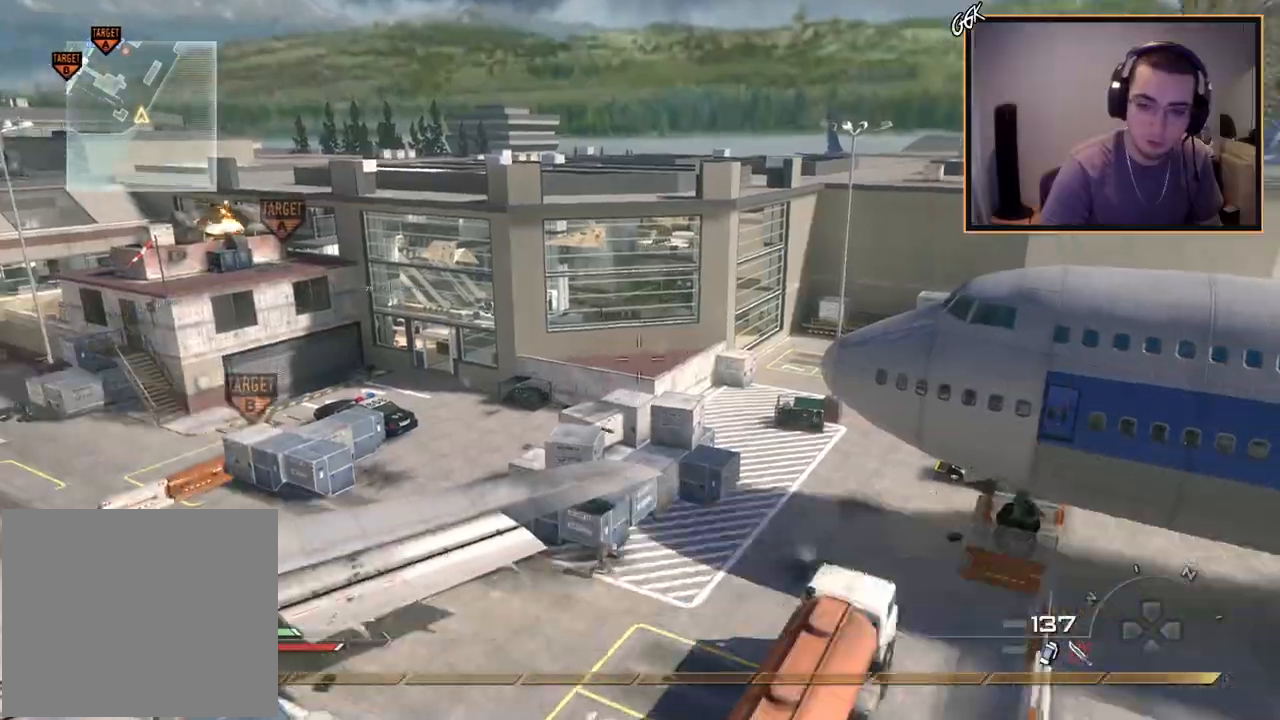
{"buttons": [], "left_stick": "center", "right_stick": "center", "events": [[83, "CIRCLE", "up"], [183, "right_stick", "down-right"], [250, "right_stick", "right"], [300, "CROSS", "down"], [383, "CROSS", "up"], [467, "right_stick", "center"]]}
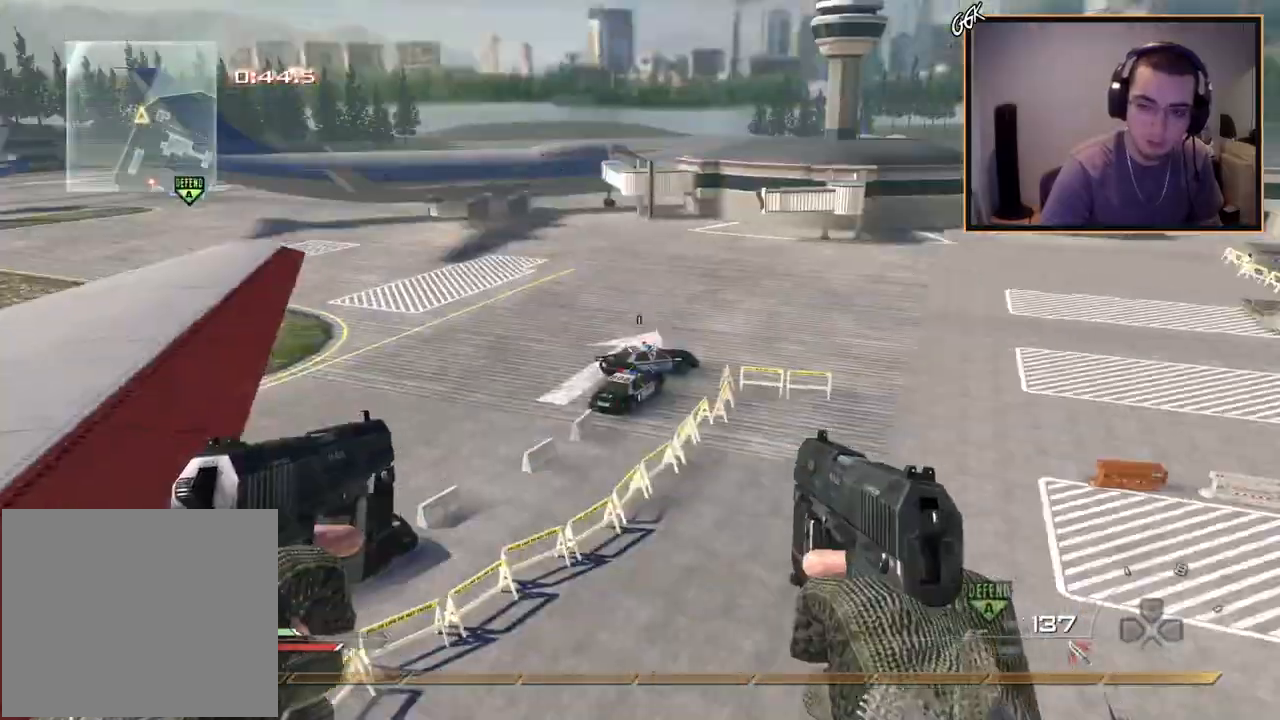
{"buttons": [], "left_stick": "down-right", "right_stick": "center", "events": [[184, "right_stick", "right"], [267, "right_stick", "center"], [384, "left_stick", "down-right"], [401, "right_stick", "left"], [501, "right_stick", "center"]]}
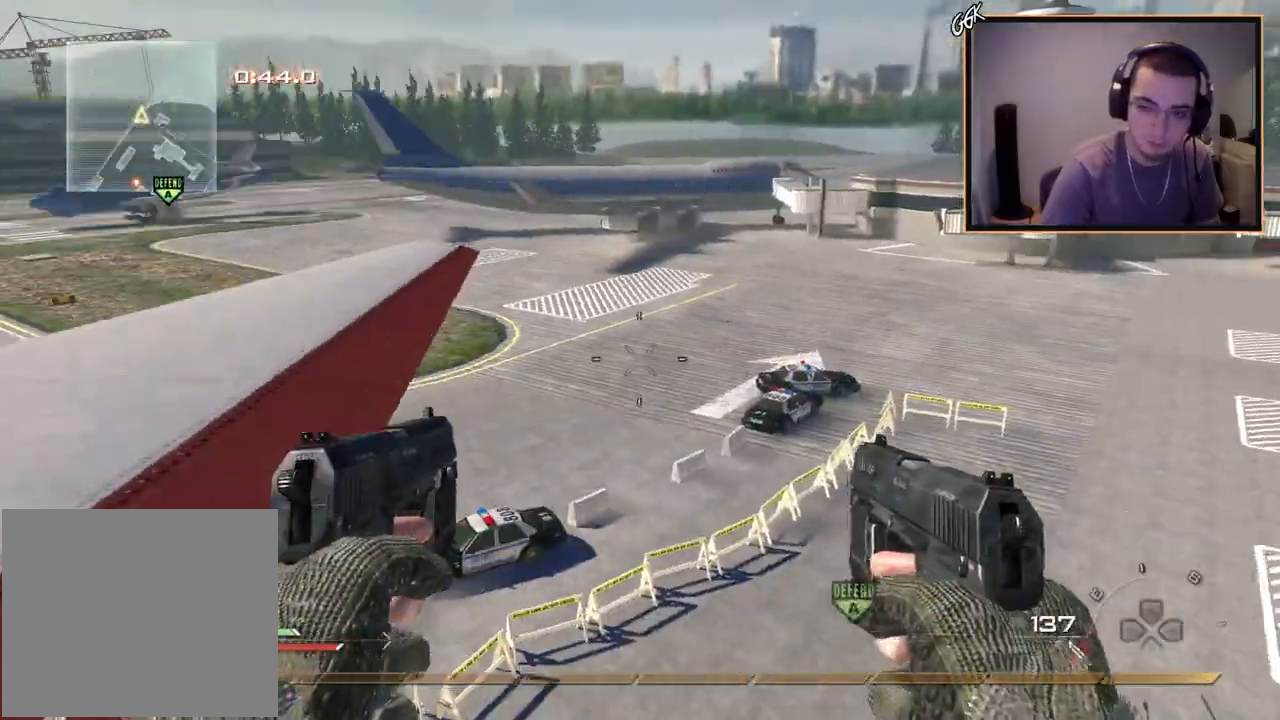
{"buttons": [], "left_stick": "right", "right_stick": "center", "events": [[16, "left_stick", "center"], [150, "left_stick", "down-left"], [300, "left_stick", "center"], [383, "right_stick", "up-left"], [434, "left_stick", "right"], [434, "right_stick", "center"]]}
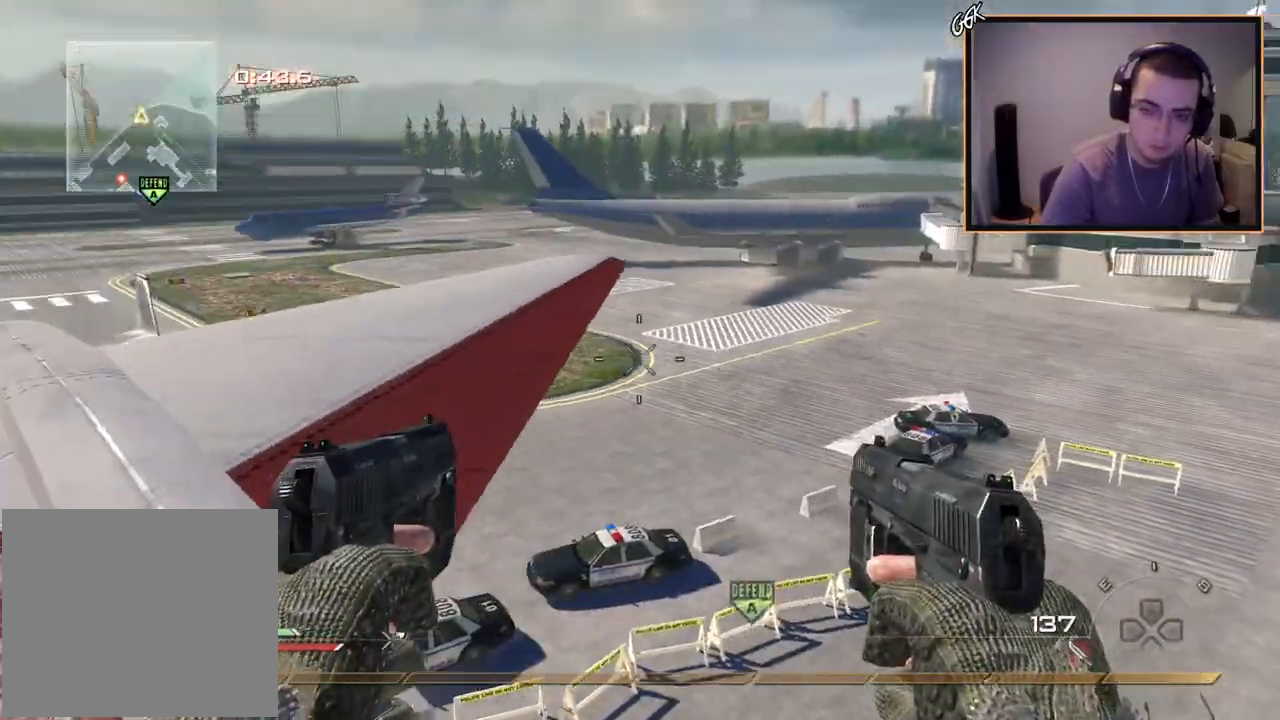
{"buttons": [], "left_stick": "center", "right_stick": "center", "events": [[50, "left_stick", "center"], [200, "right_stick", "left"], [217, "left_stick", "down-right"], [284, "right_stick", "center"], [384, "left_stick", "center"]]}
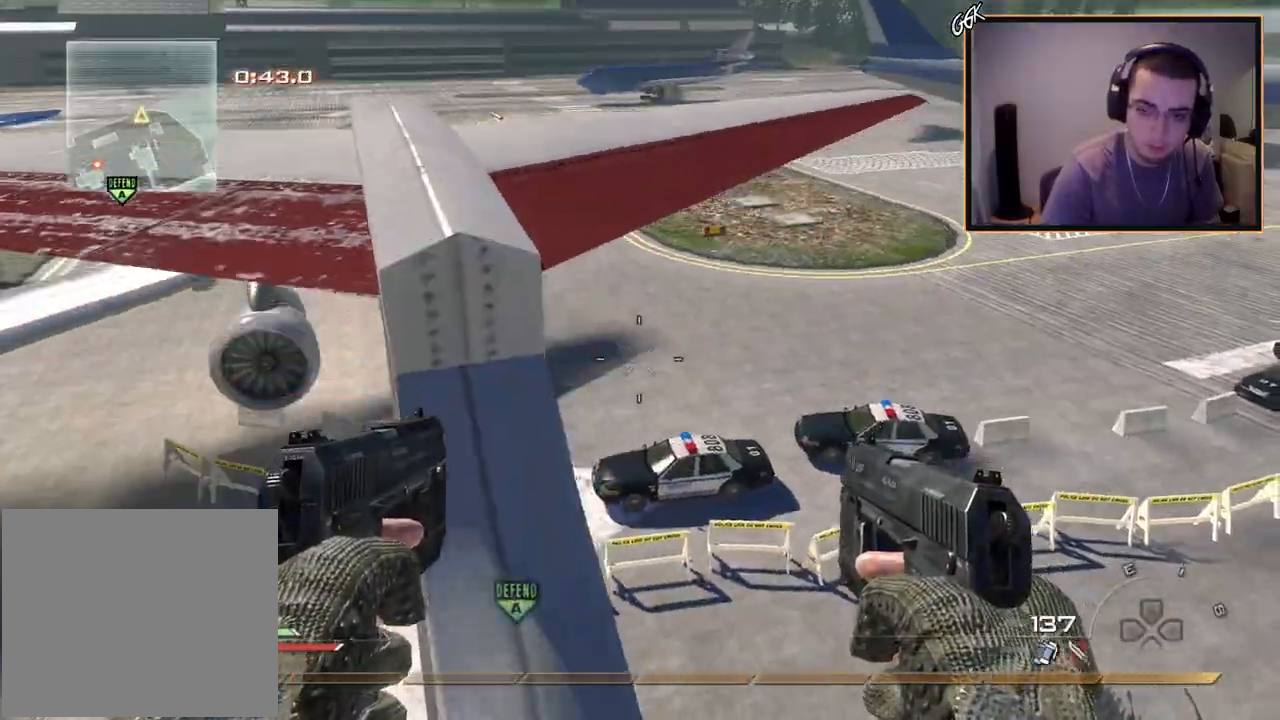
{"buttons": ["L2"], "left_stick": "center", "right_stick": "center", "events": [[33, "right_stick", "up"], [133, "right_stick", "center"], [233, "L2", "down"], [267, "right_stick", "down-left"], [350, "right_stick", "center"]]}
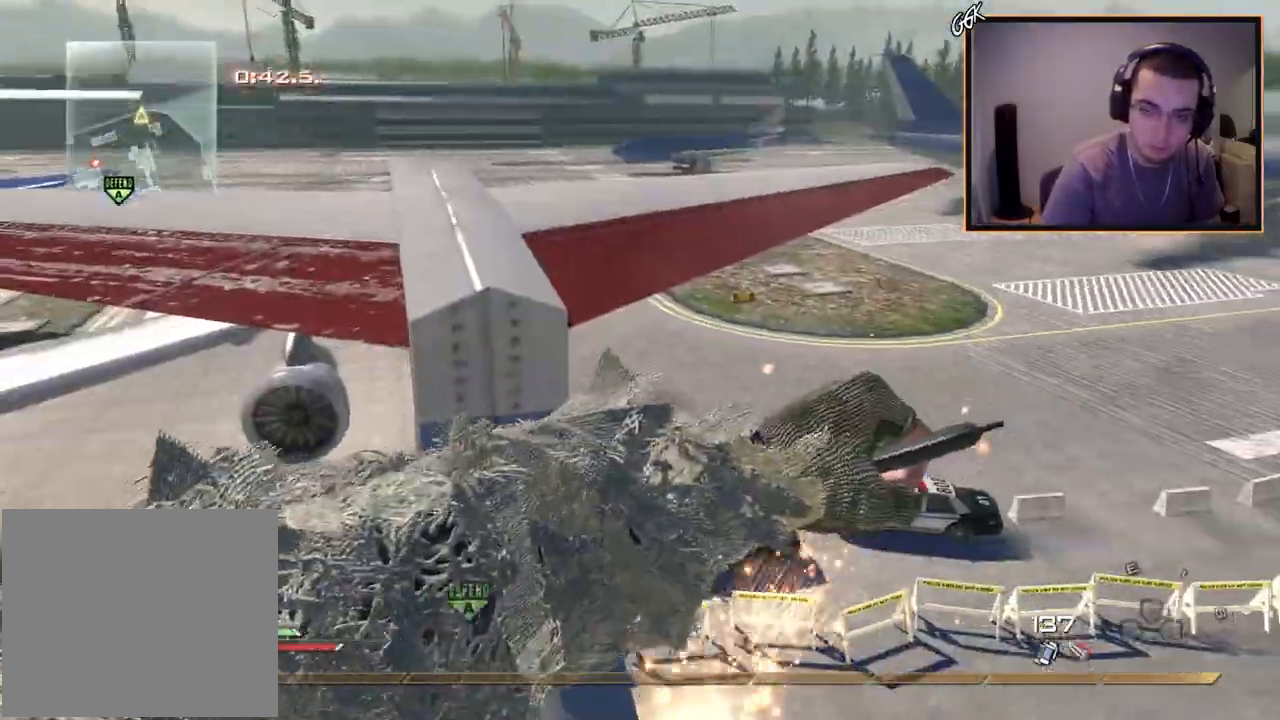
{"buttons": ["L2"], "left_stick": "center", "right_stick": "center", "events": [[401, "right_stick", "up-right"], [467, "right_stick", "center"]]}